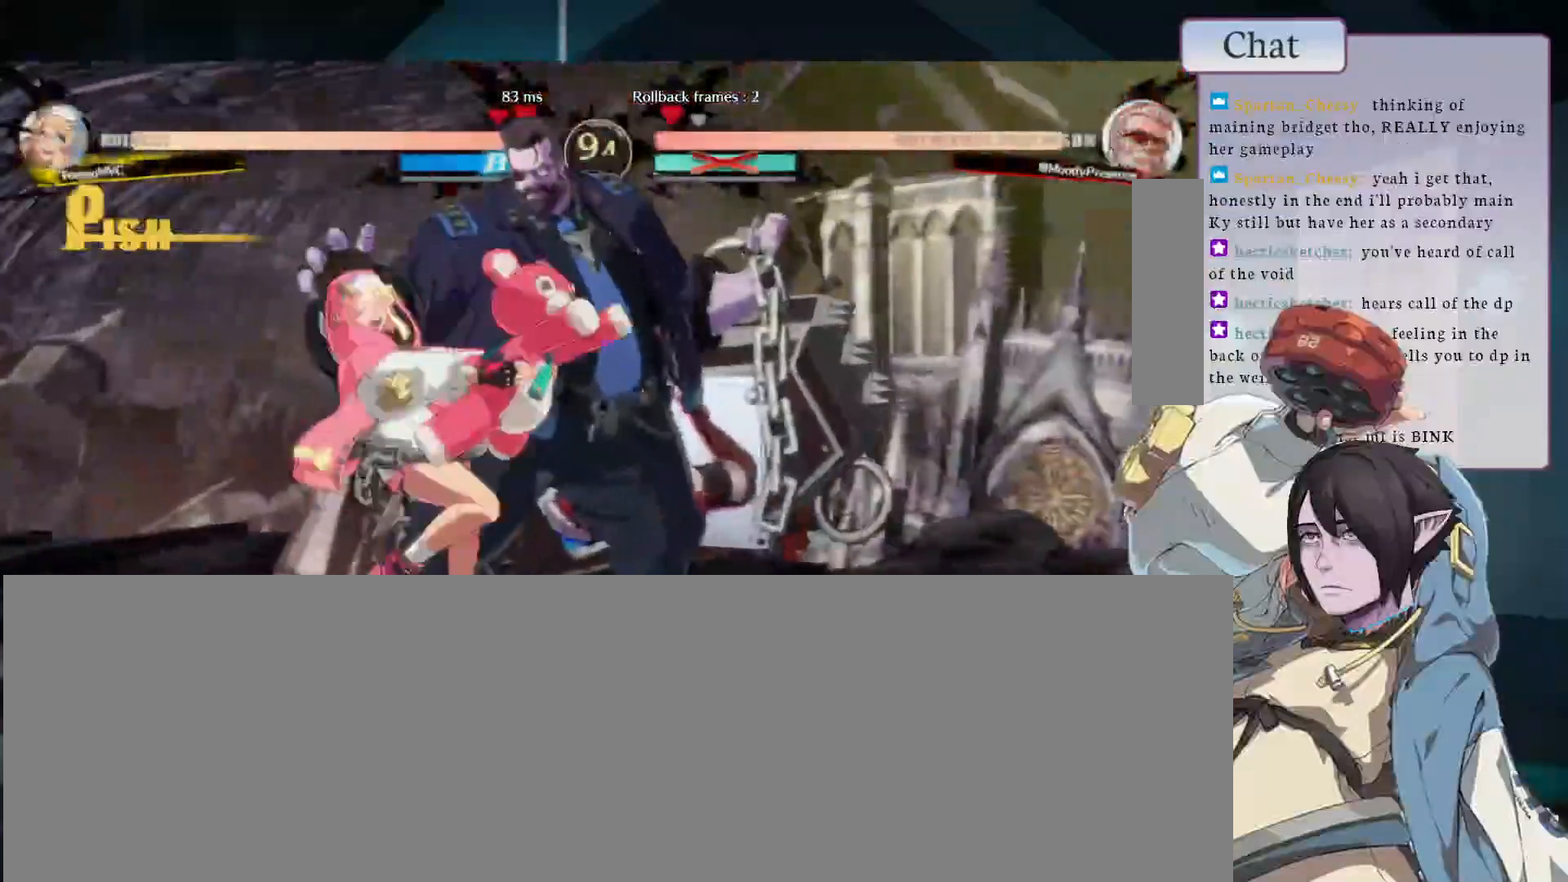
Gameplay with a controller (arcade stick); each line is a JSON object with the inputs held at the frame after it. "events" lists button and stick changes between this image and that frame as [ms after this image, input, new state], when the widget could be followed in between. Not read: L3 R3.
{"buttons": [], "left_stick": "down-right", "events": []}
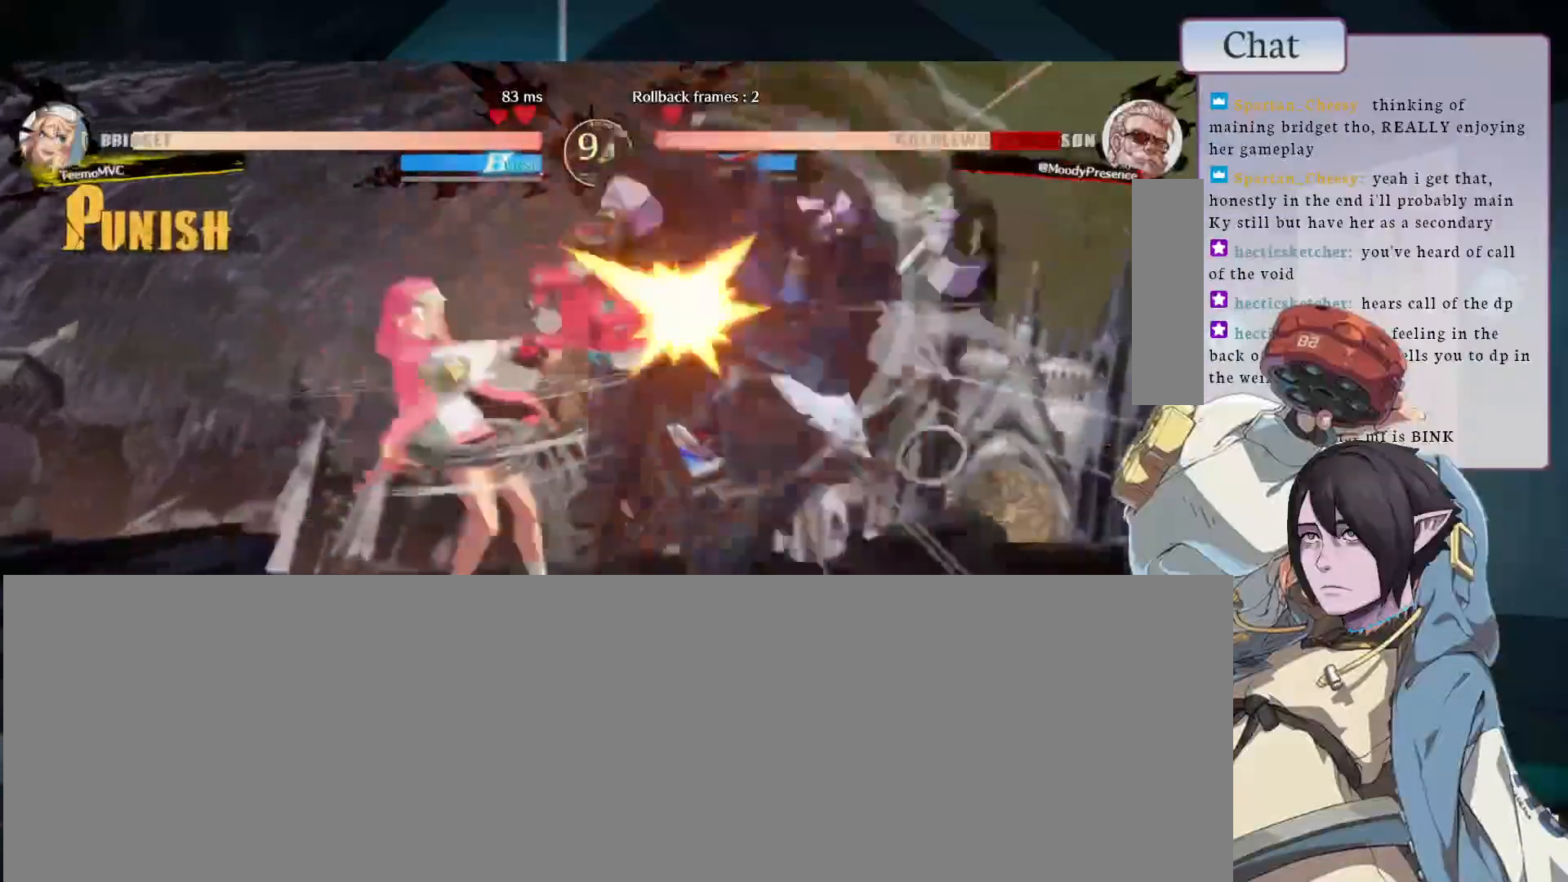
{"buttons": [], "left_stick": "down-right", "events": []}
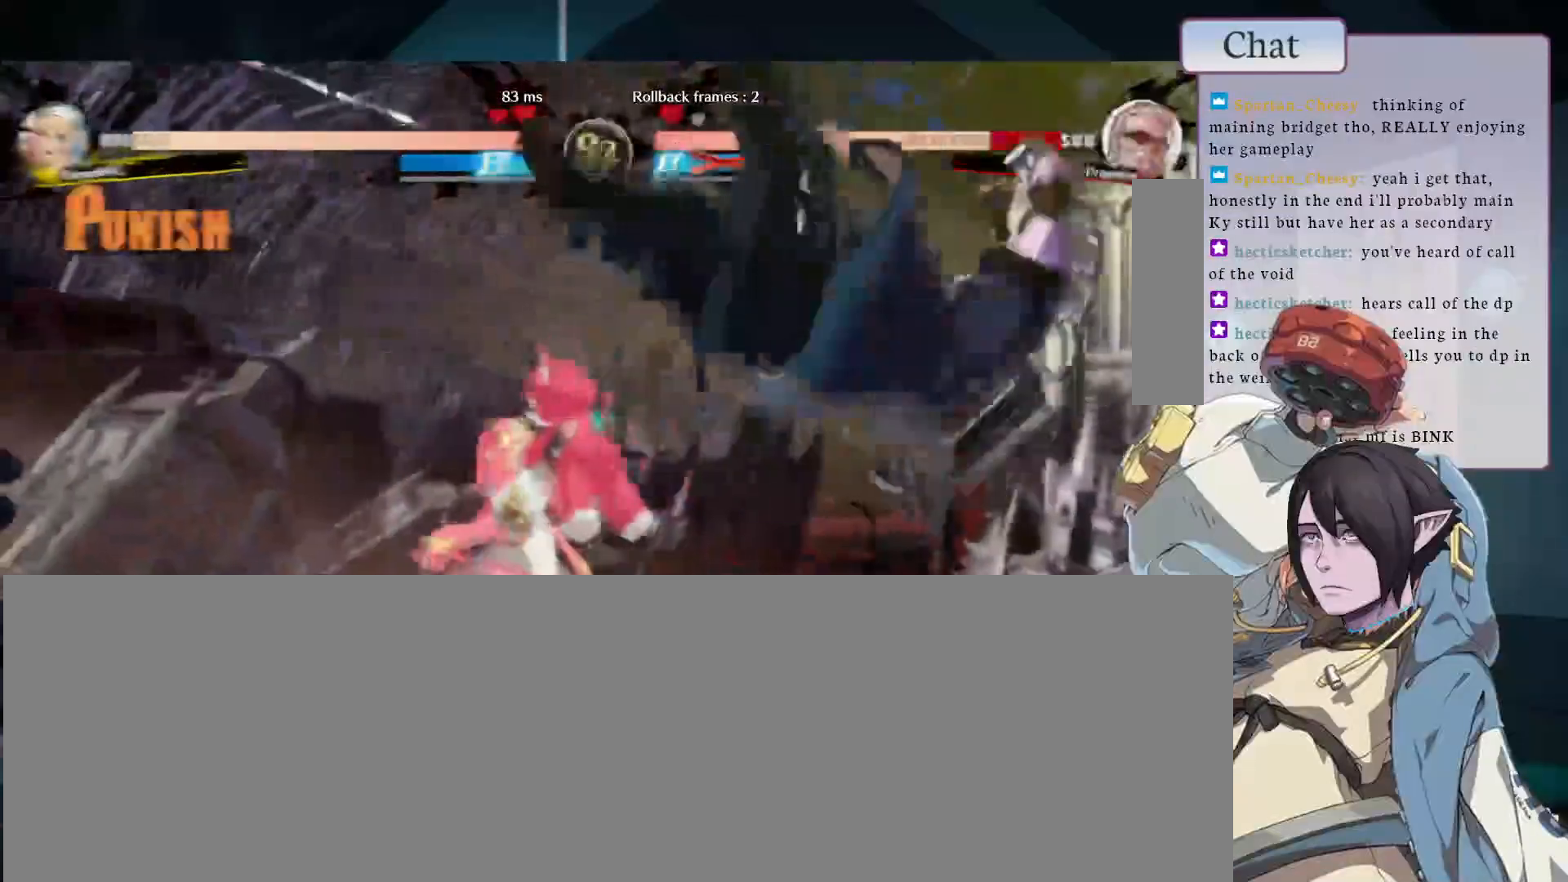
{"buttons": [], "left_stick": "down-right", "events": []}
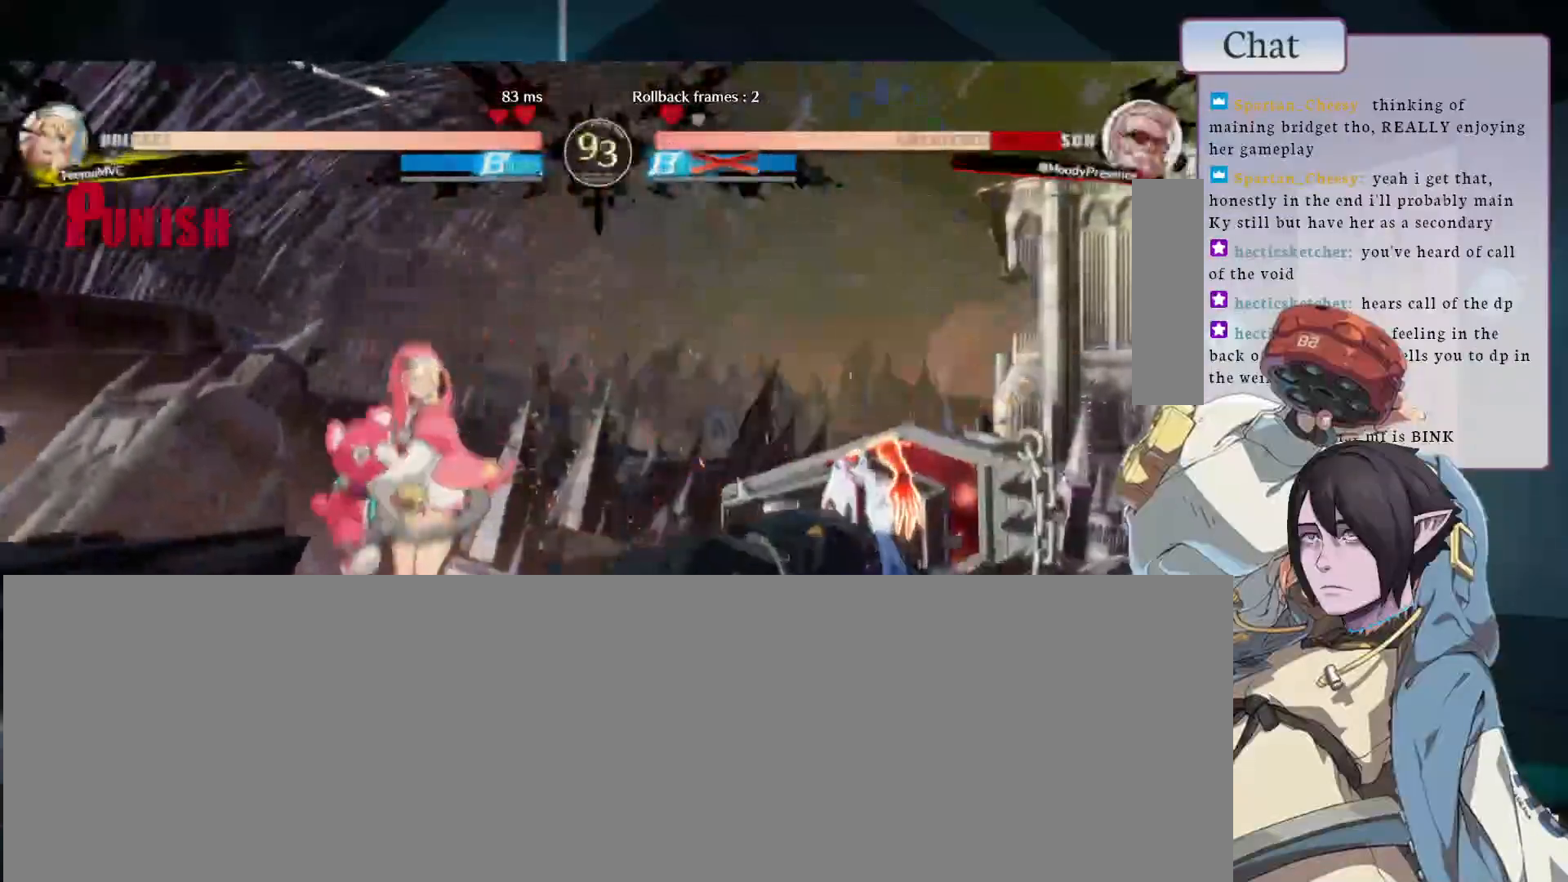
{"buttons": ["R2"], "left_stick": "down-right", "events": [[400, "R2", "down"]]}
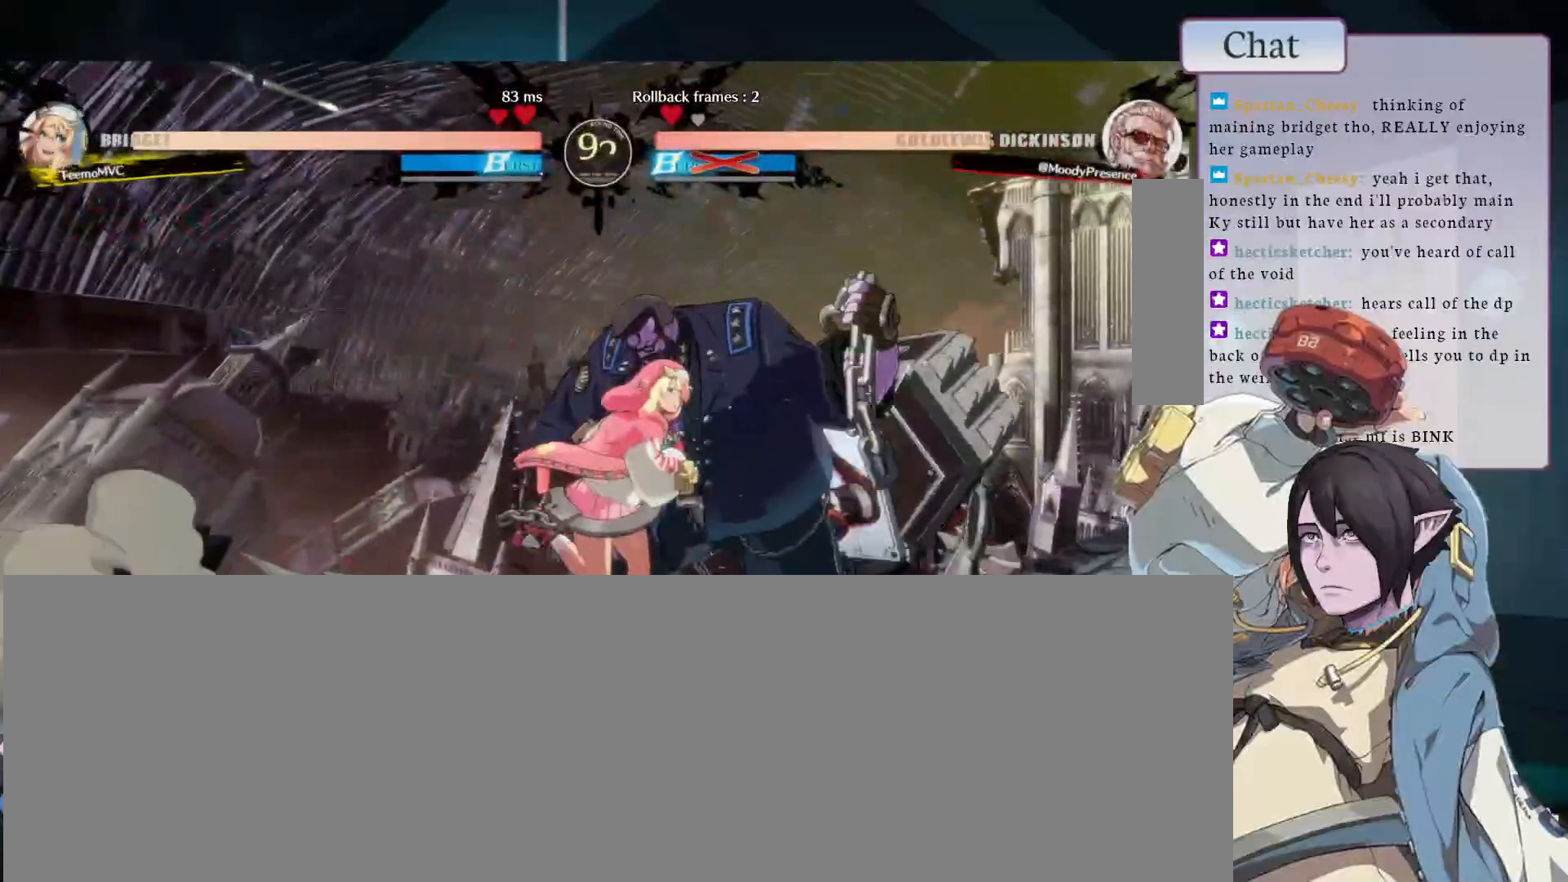
{"buttons": ["CROSS"], "left_stick": "down-right", "events": [[200, "R2", "up"], [300, "CROSS", "down"], [383, "CROSS", "up"], [450, "CROSS", "down"]]}
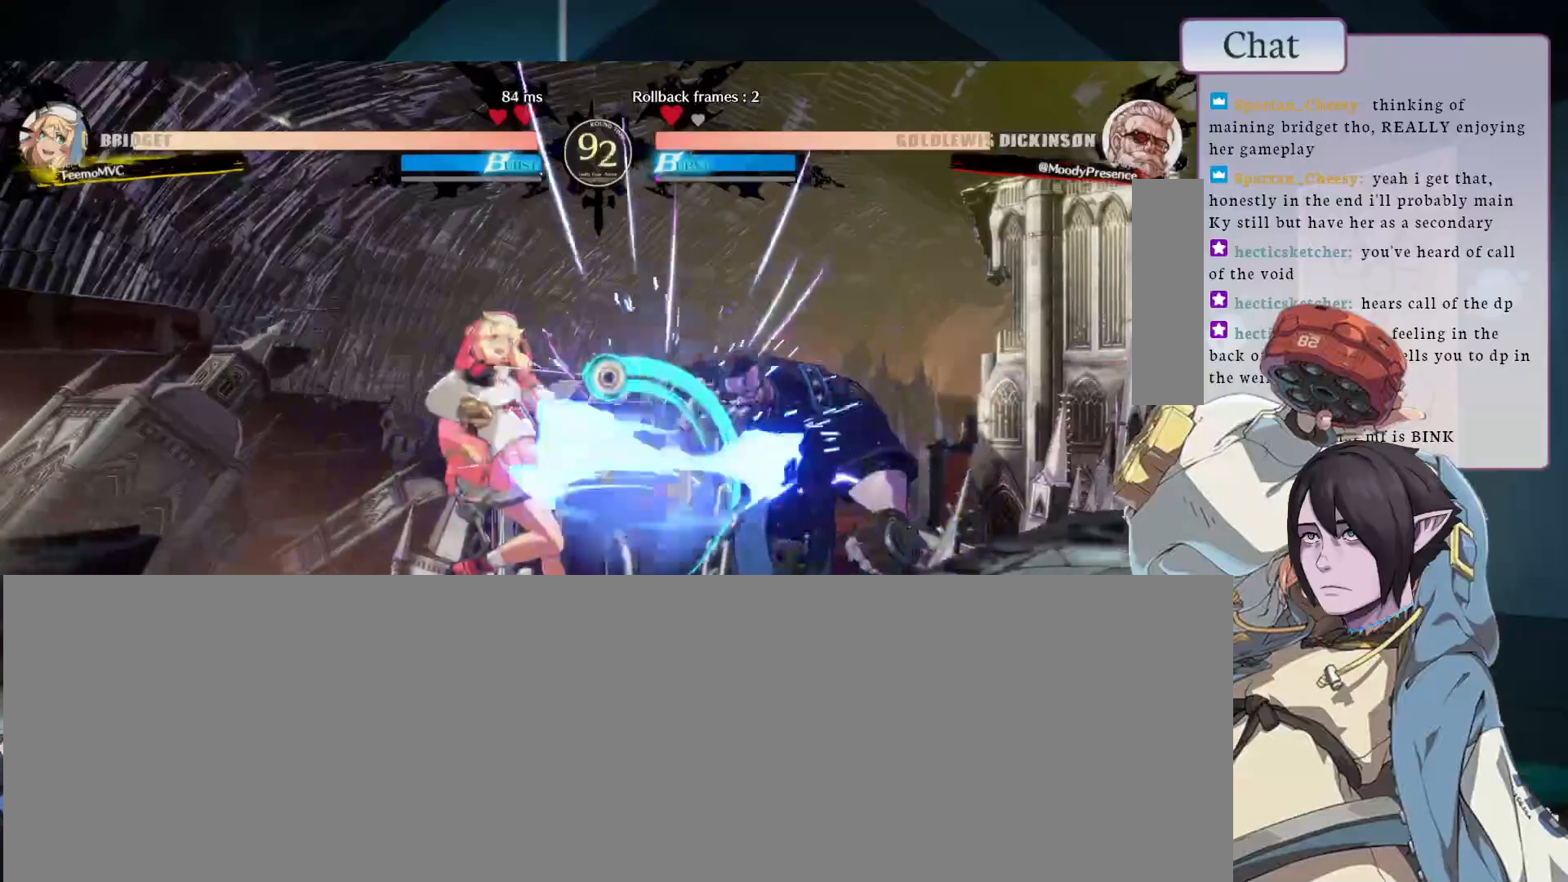
{"buttons": [], "left_stick": "down-right", "events": [[17, "CROSS", "up"], [83, "CROSS", "down"], [133, "CROSS", "up"], [200, "CROSS", "down"], [267, "CROSS", "up"], [367, "CROSS", "down"], [467, "CROSS", "up"]]}
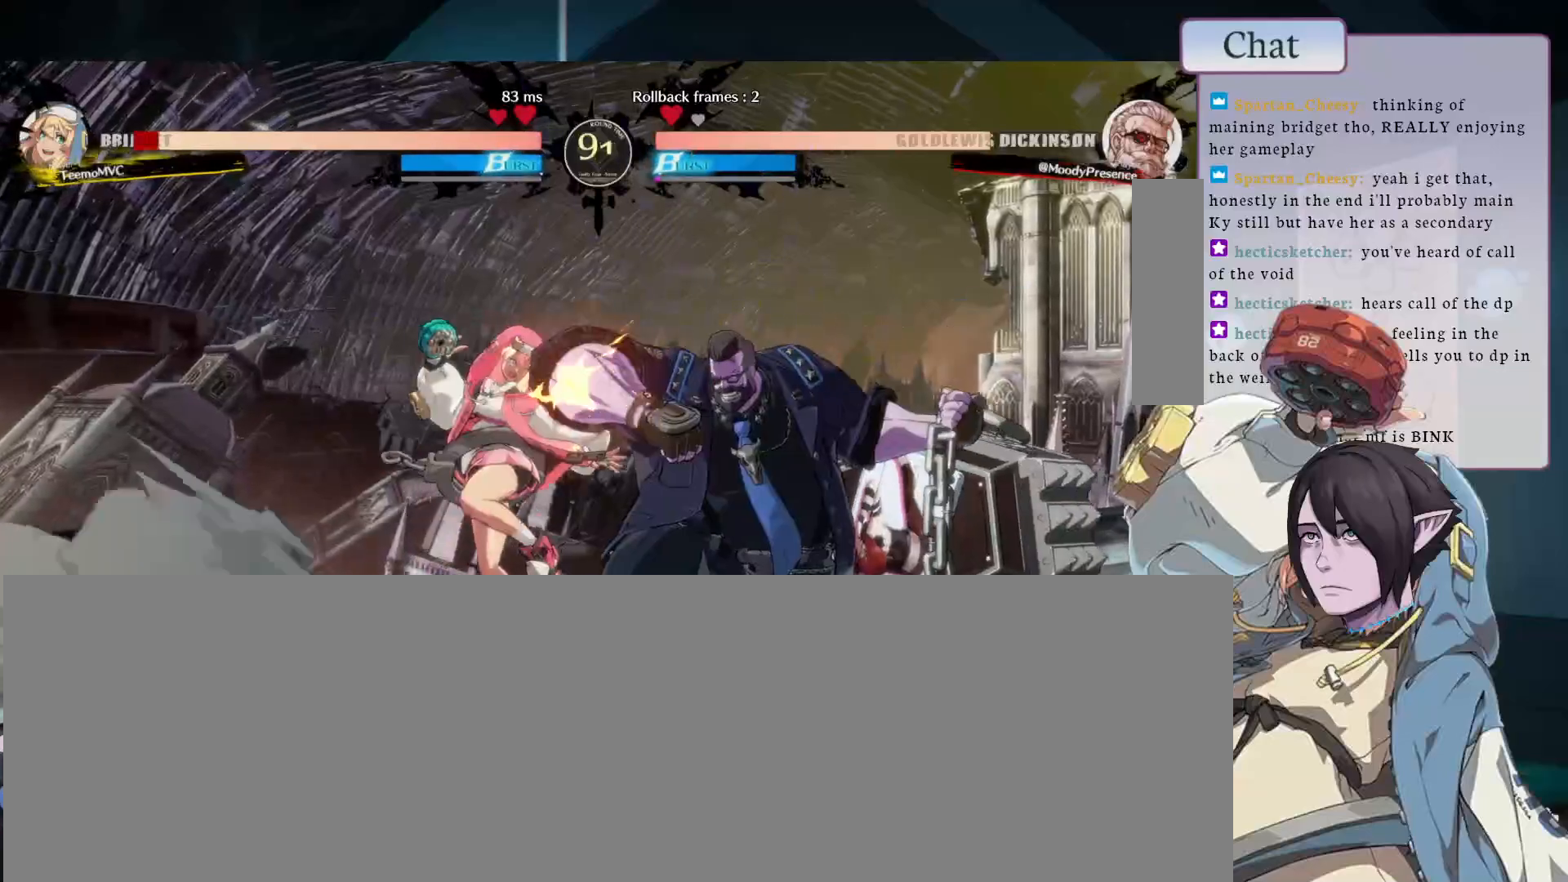
{"buttons": [], "left_stick": "down"}
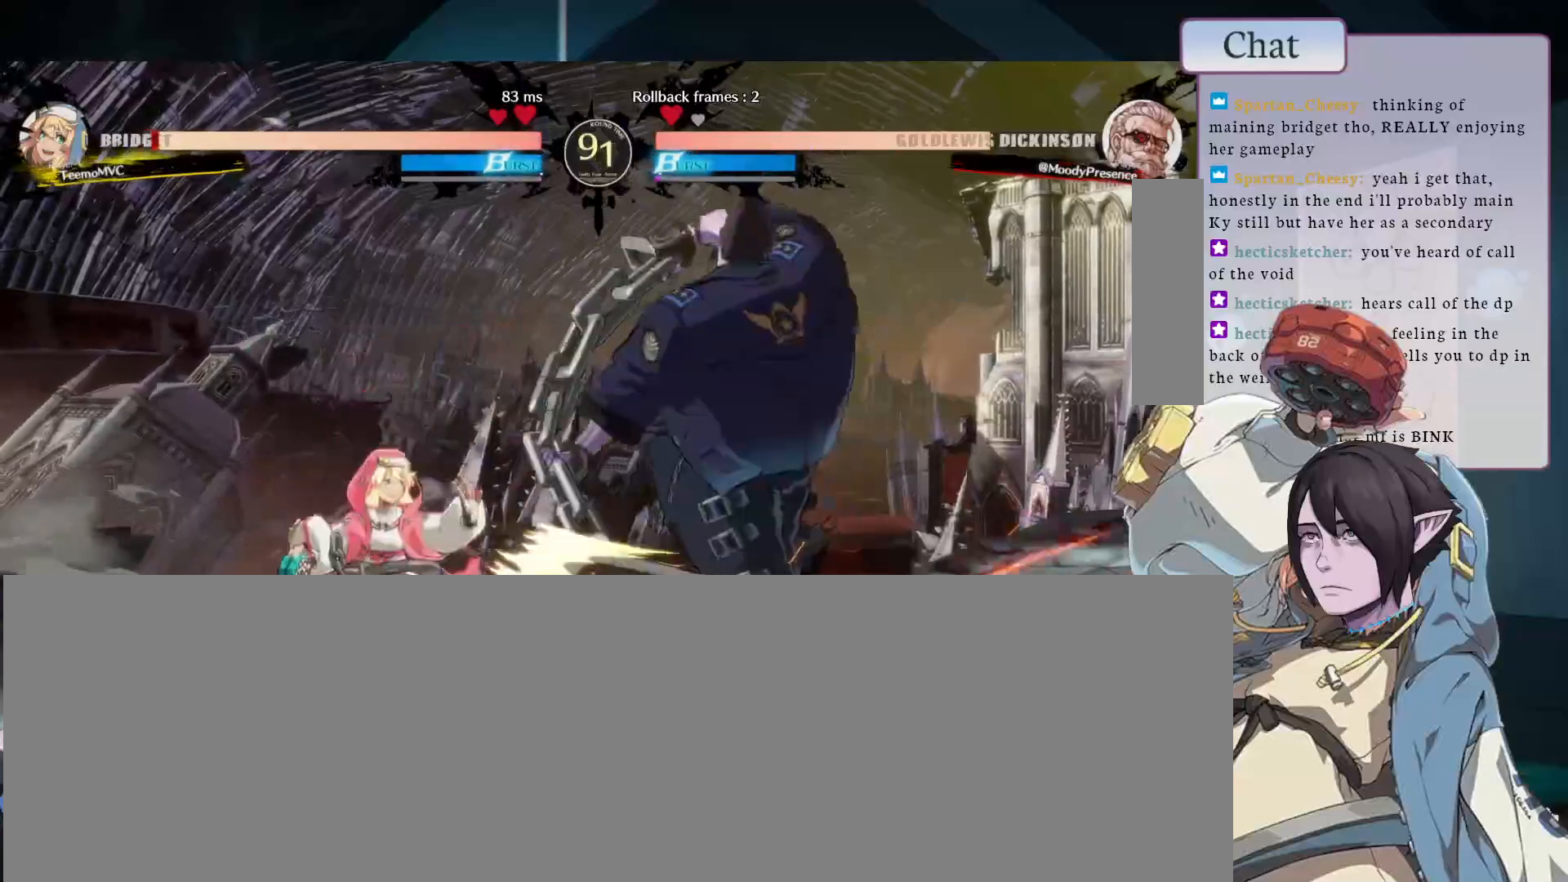
{"buttons": [], "left_stick": "left", "events": [[50, "left_stick", "left"]]}
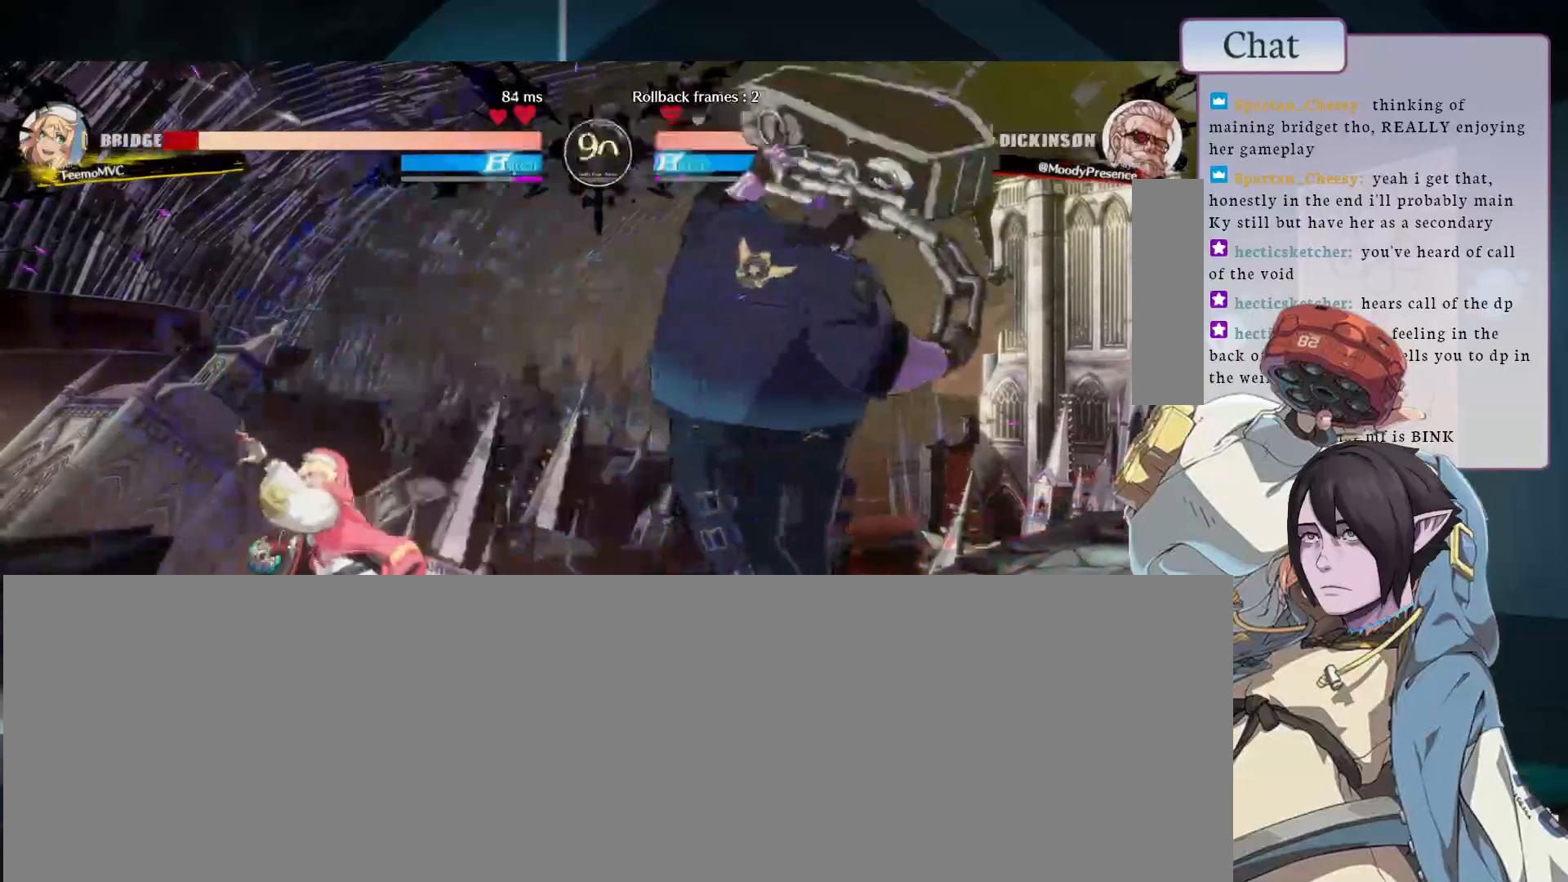
{"buttons": ["L1"], "left_stick": "center", "events": [[133, "CIRCLE", "down"], [283, "left_stick", "up-left"], [350, "CIRCLE", "up"], [400, "L1", "down"], [450, "left_stick", "center"]]}